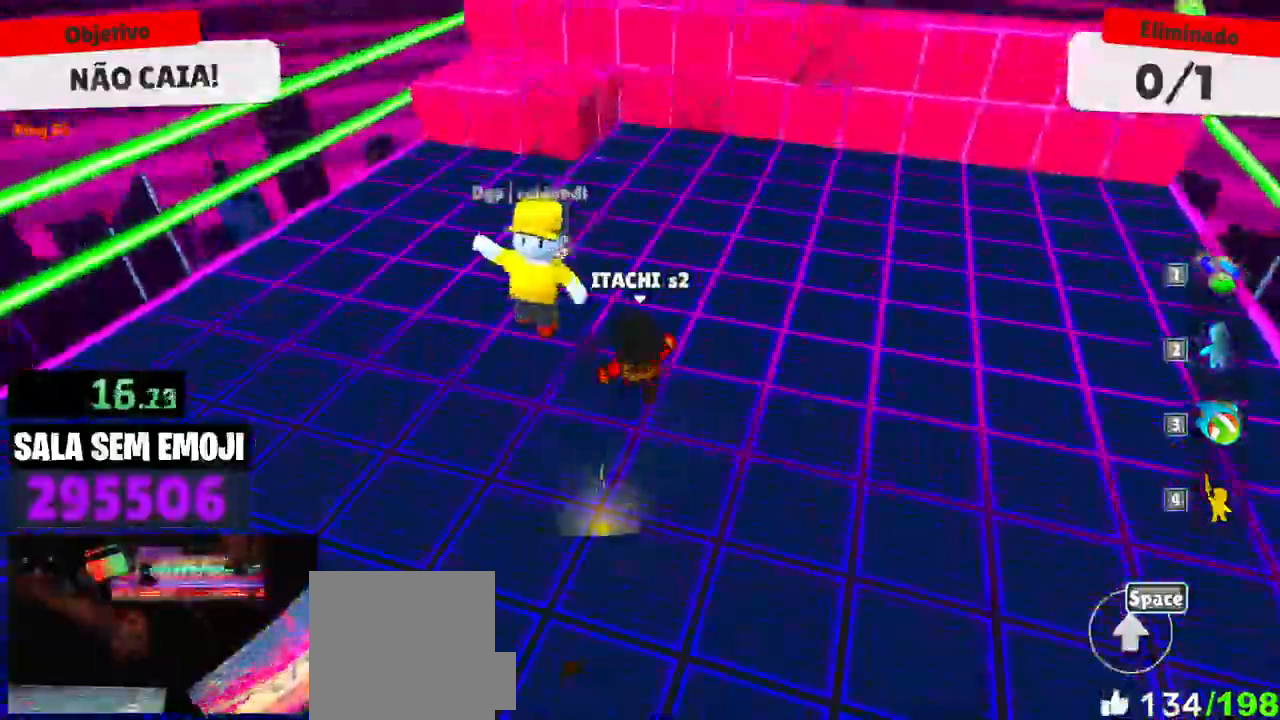
Gameplay with keyboard and mouse; each line is a JSON object with the keys and mouse buttons held at the frame after it. "events" lists presses ("down") and releases ("up") of "a", "d", "s", "space", "w", "mouse_left" and "mouse_right" between this image and that frame as [ms after this image, input, new state], when the widget could be followed in between. "mouse_left", "mouse_right" = the "left", "right" buttons of the "mouse" list. No other keys are recorded. Mouse movement is not recorded.
{"keys": ["d"], "mouse": [], "events": [[50, "d", "down"], [383, "w", "up"]]}
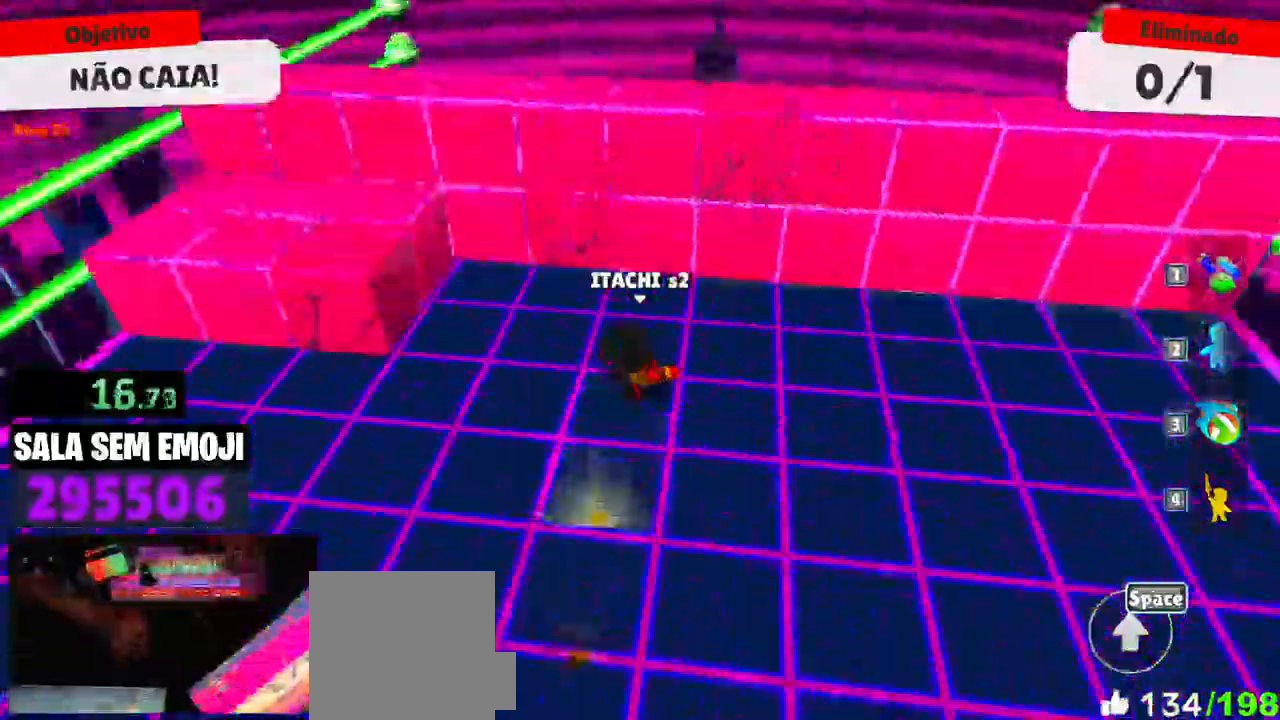
{"keys": ["a", "w"], "mouse": [], "events": [[16, "space", "down"], [66, "w", "down"], [116, "space", "up"], [166, "space", "down"], [250, "space", "up"], [400, "d", "up"], [483, "a", "down"]]}
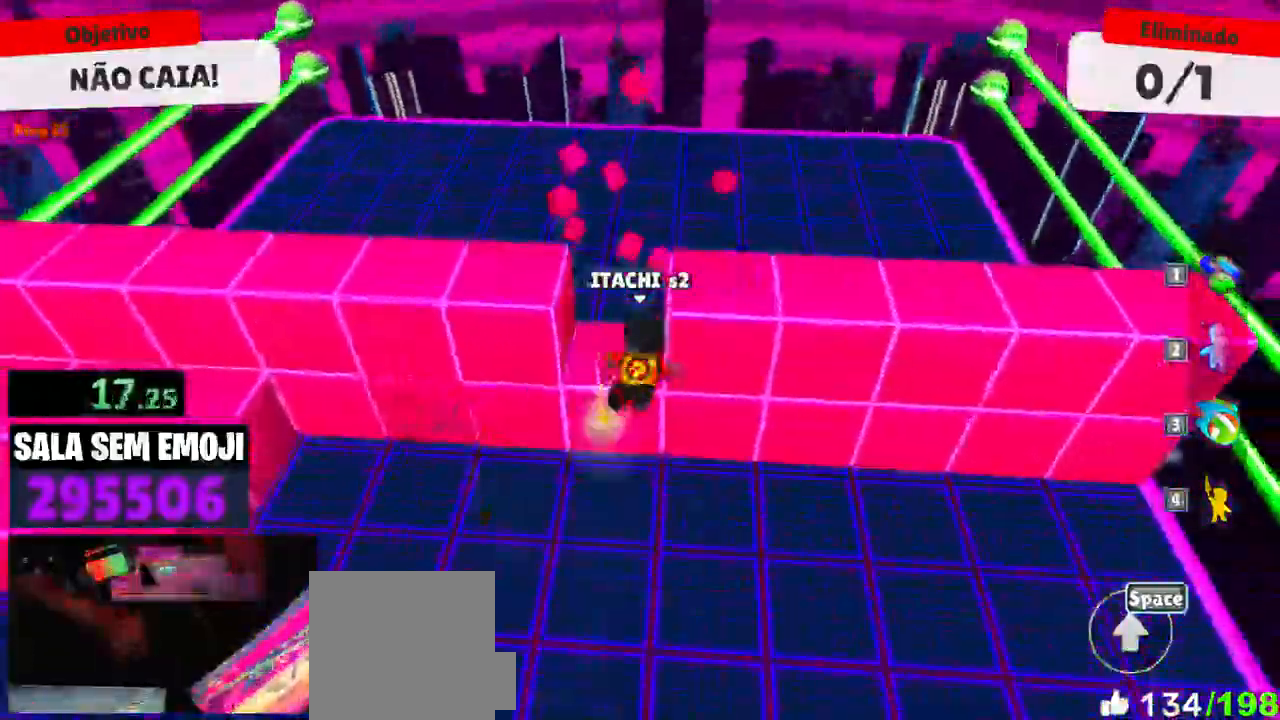
{"keys": ["d", "w"], "mouse": [], "events": [[233, "space", "down"], [266, "a", "up"], [316, "space", "up"], [400, "d", "down"]]}
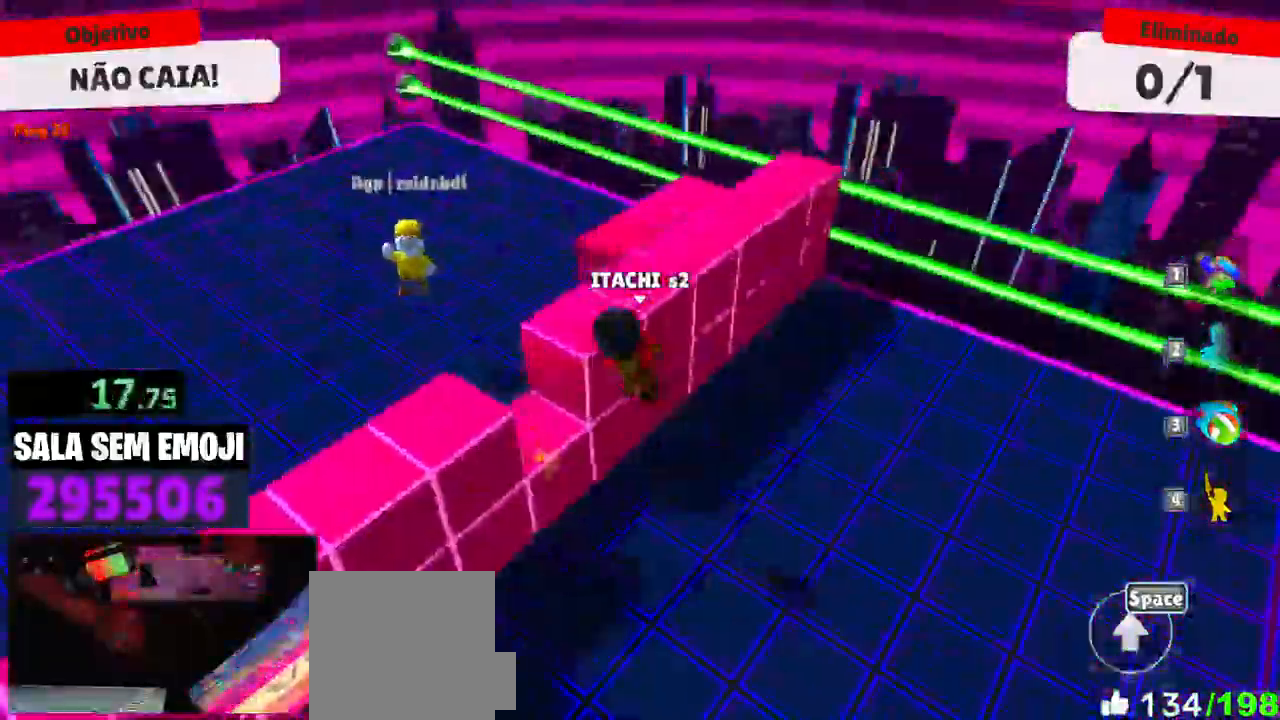
{"keys": ["w"], "mouse": [], "events": [[100, "d", "up"]]}
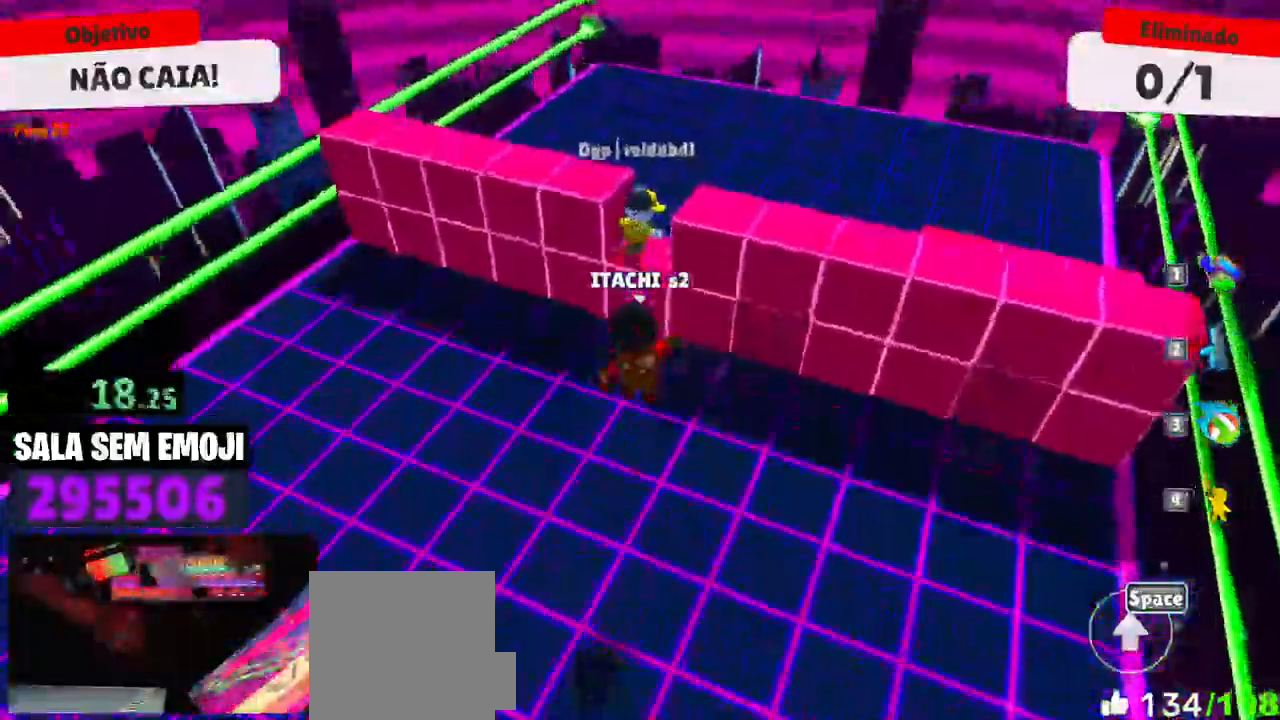
{"keys": ["a"], "mouse": [], "events": [[33, "a", "down"], [216, "a", "up"], [216, "space", "down"], [300, "space", "up"], [400, "a", "down"], [450, "w", "up"]]}
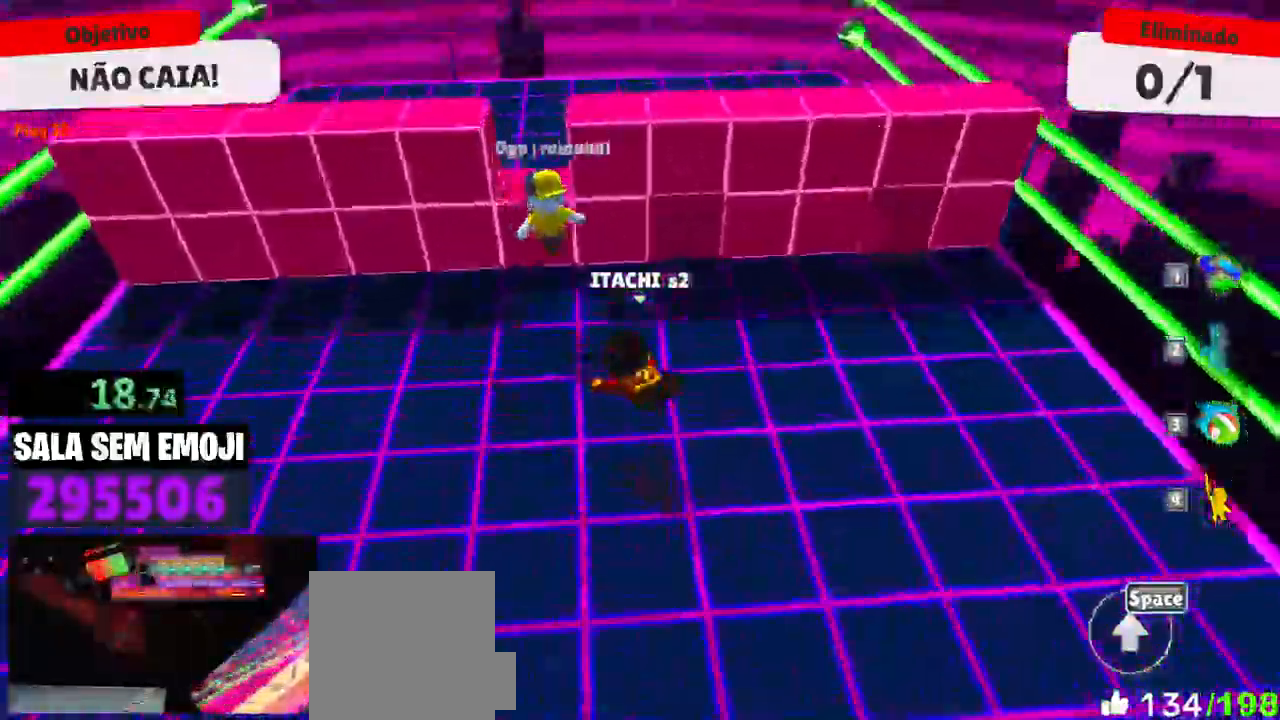
{"keys": ["w"], "mouse": [], "events": [[33, "s", "down"], [83, "a", "up"], [83, "d", "down"], [216, "s", "up"], [316, "w", "down"], [416, "d", "up"]]}
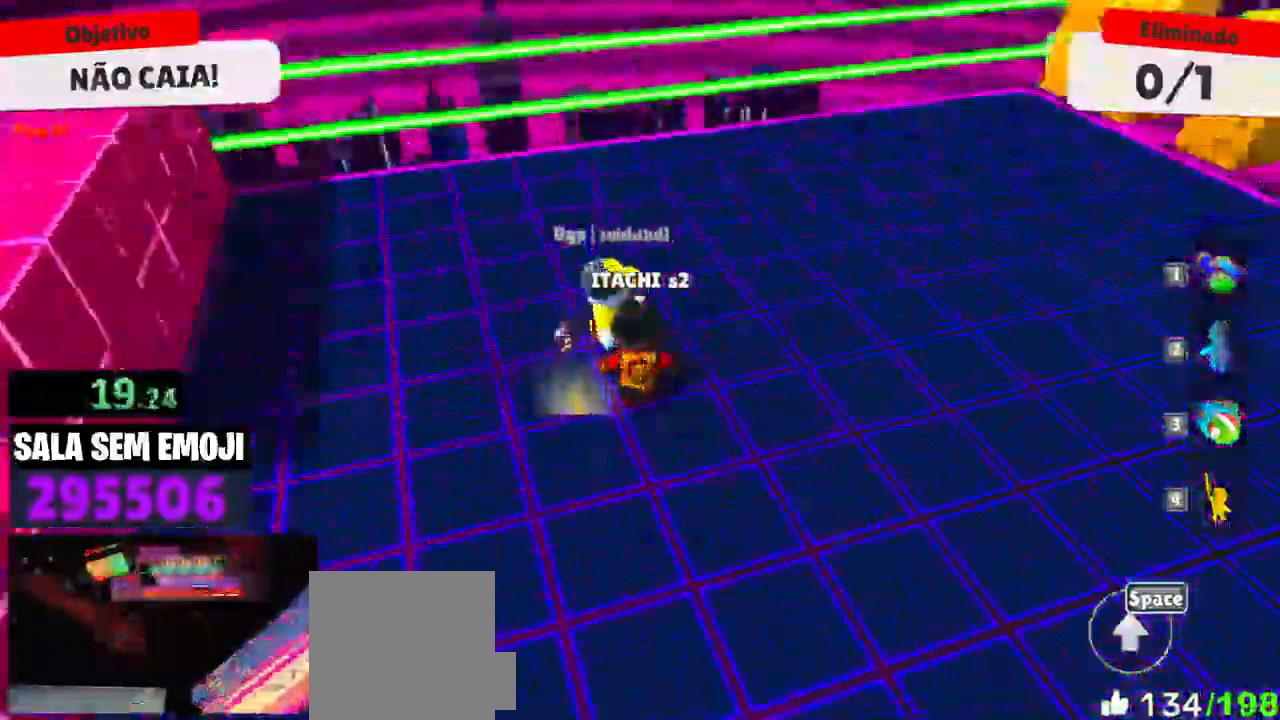
{"keys": ["s"], "mouse": [], "events": [[50, "a", "down"], [100, "w", "up"], [200, "s", "down"], [283, "a", "up"]]}
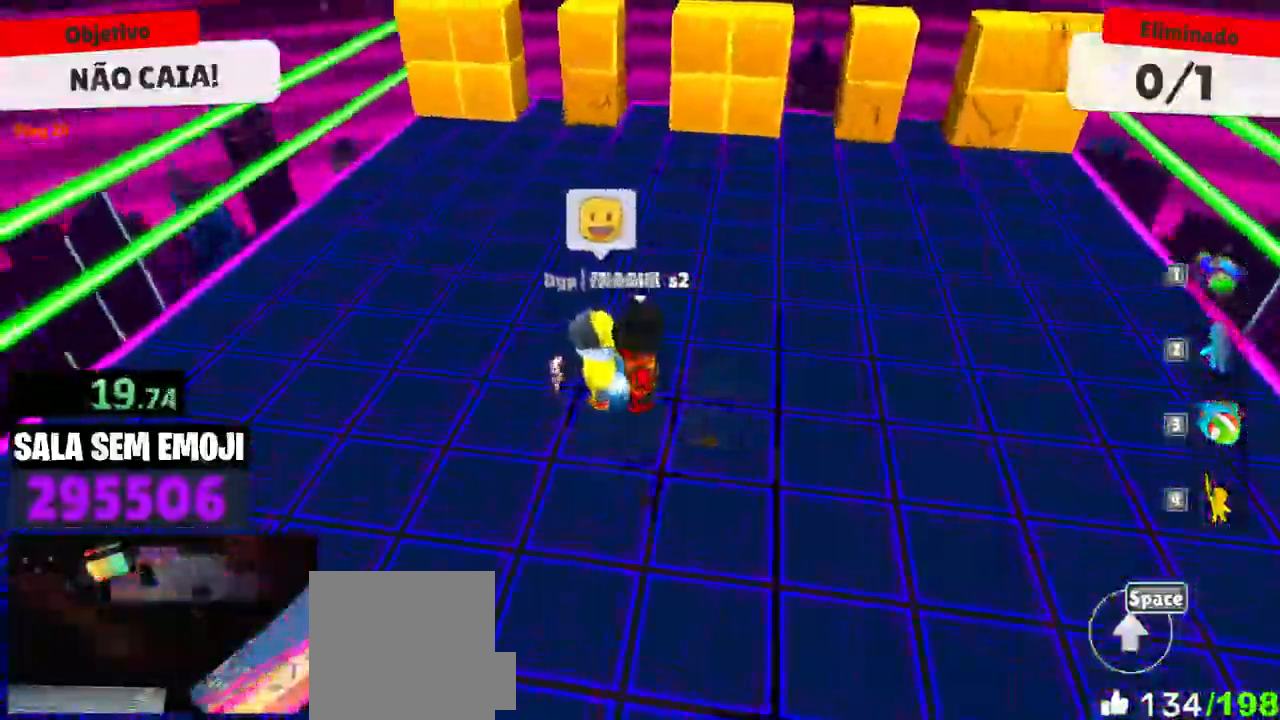
{"keys": ["a", "w"], "mouse": [], "events": [[166, "a", "down"], [300, "s", "up"], [483, "w", "down"]]}
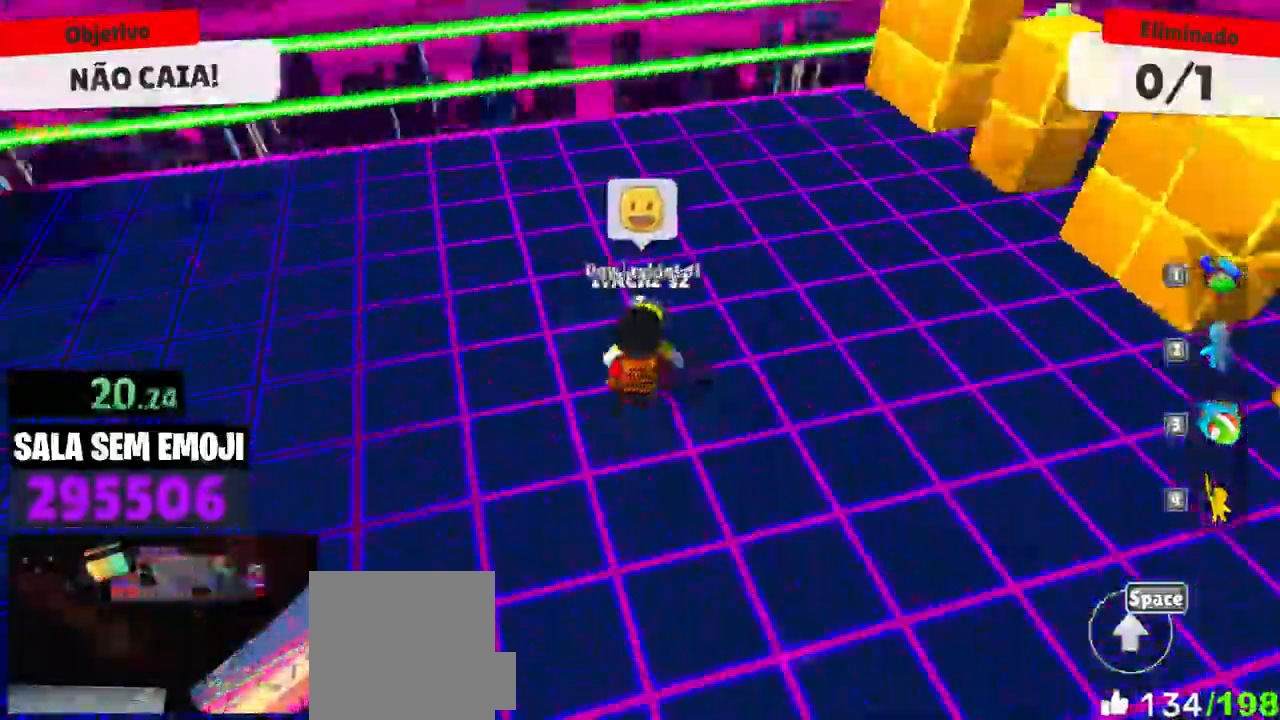
{"keys": ["w"], "mouse": [], "events": [[216, "a", "up"]]}
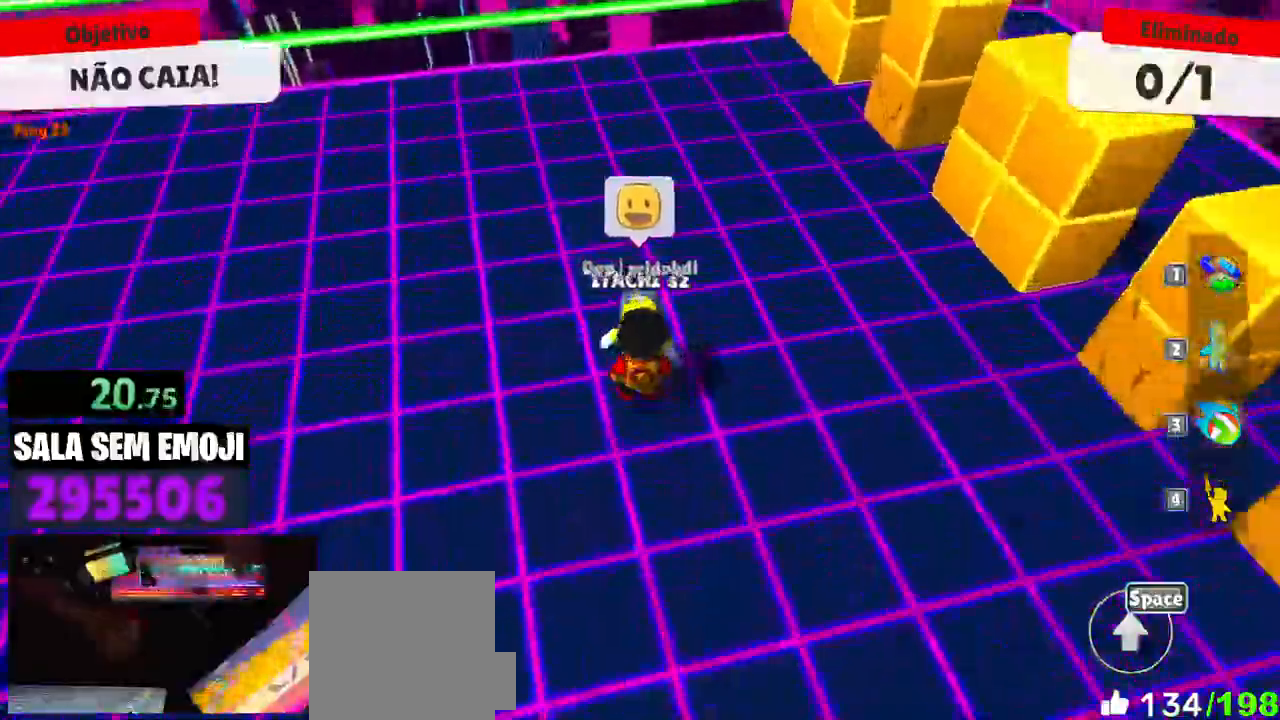
{"keys": ["w"], "mouse": [], "events": []}
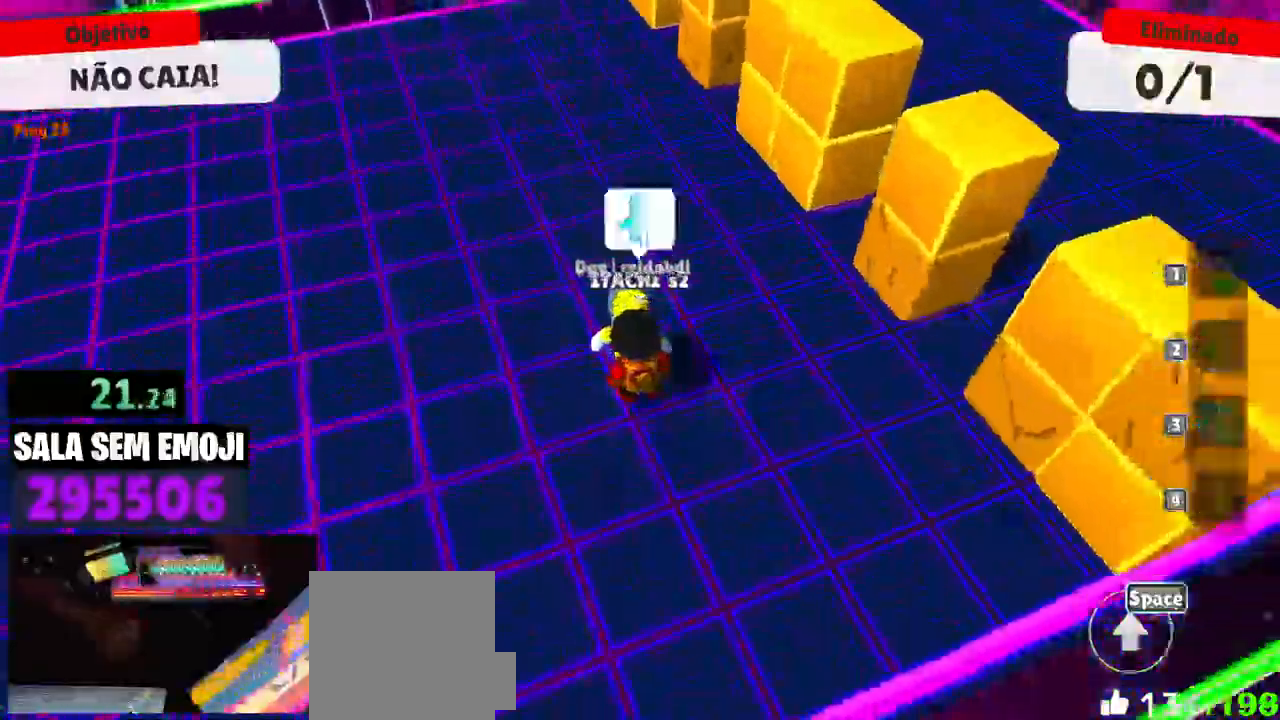
{"keys": ["space", "w"], "mouse": [], "events": [[300, "mouse_left", "down"], [350, "space", "down"], [400, "mouse_left", "up"], [450, "space", "up"], [483, "space", "down"]]}
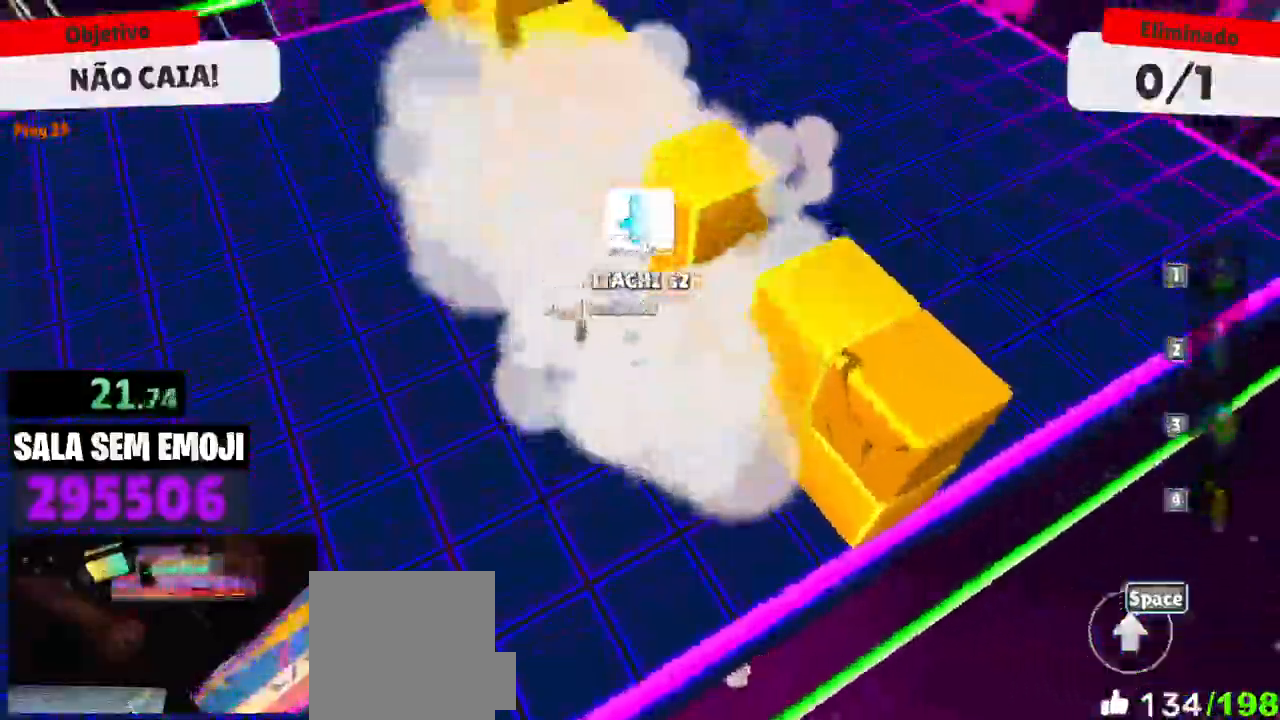
{"keys": ["a", "w"], "mouse": [], "events": [[83, "space", "up"], [133, "space", "down"], [233, "space", "up"], [500, "a", "down"]]}
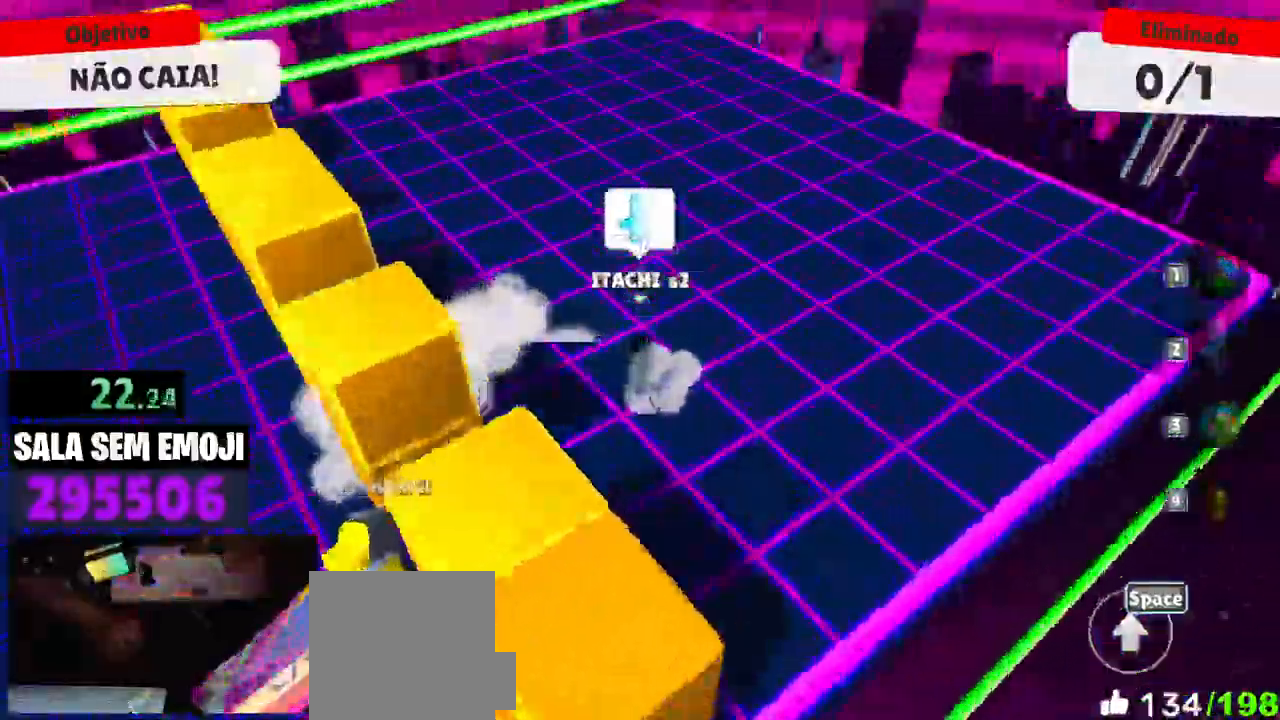
{"keys": ["a"], "mouse": [], "events": [[283, "space", "down"], [383, "space", "up"], [383, "w", "up"]]}
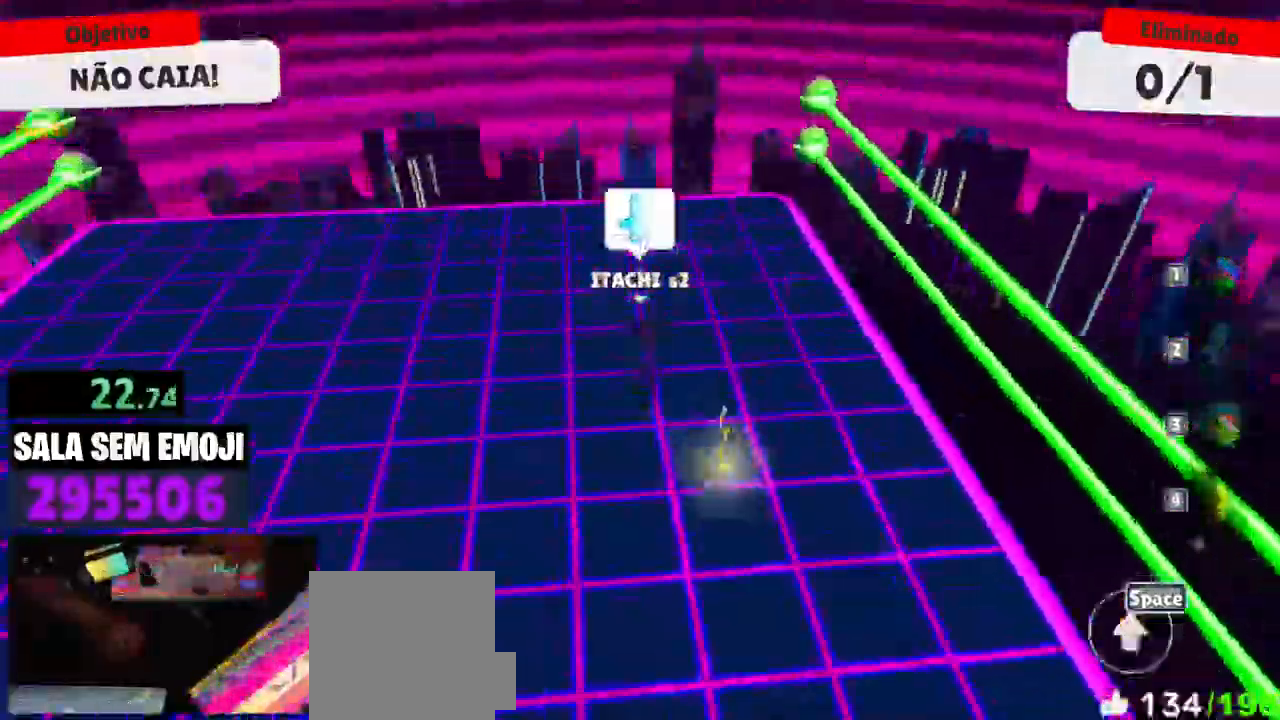
{"keys": ["a"], "mouse": [], "events": [[16, "s", "down"], [66, "a", "up"], [116, "d", "down"], [166, "s", "up"], [300, "w", "down"], [350, "d", "up"], [400, "a", "down"], [483, "w", "up"]]}
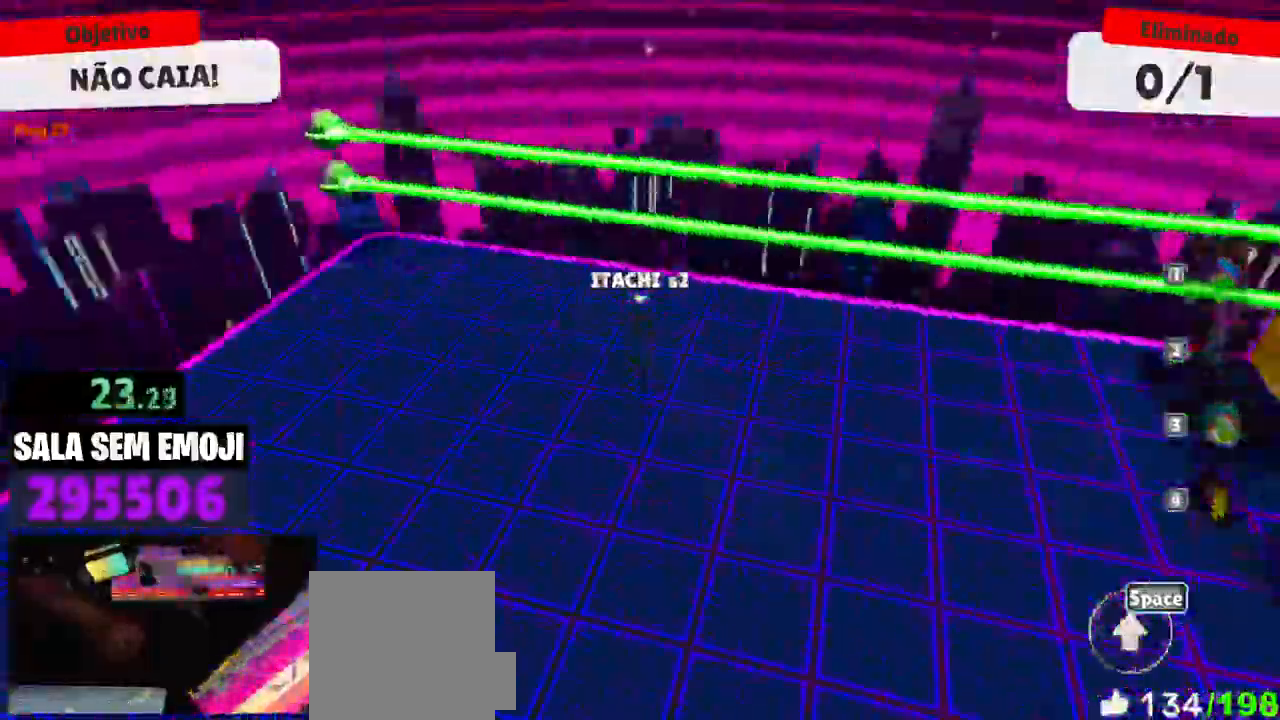
{"keys": ["w"], "mouse": [], "events": [[83, "s", "down"], [183, "a", "up"], [183, "d", "down"], [233, "s", "up"], [316, "space", "down"], [316, "w", "down"], [366, "d", "up"], [416, "space", "up"]]}
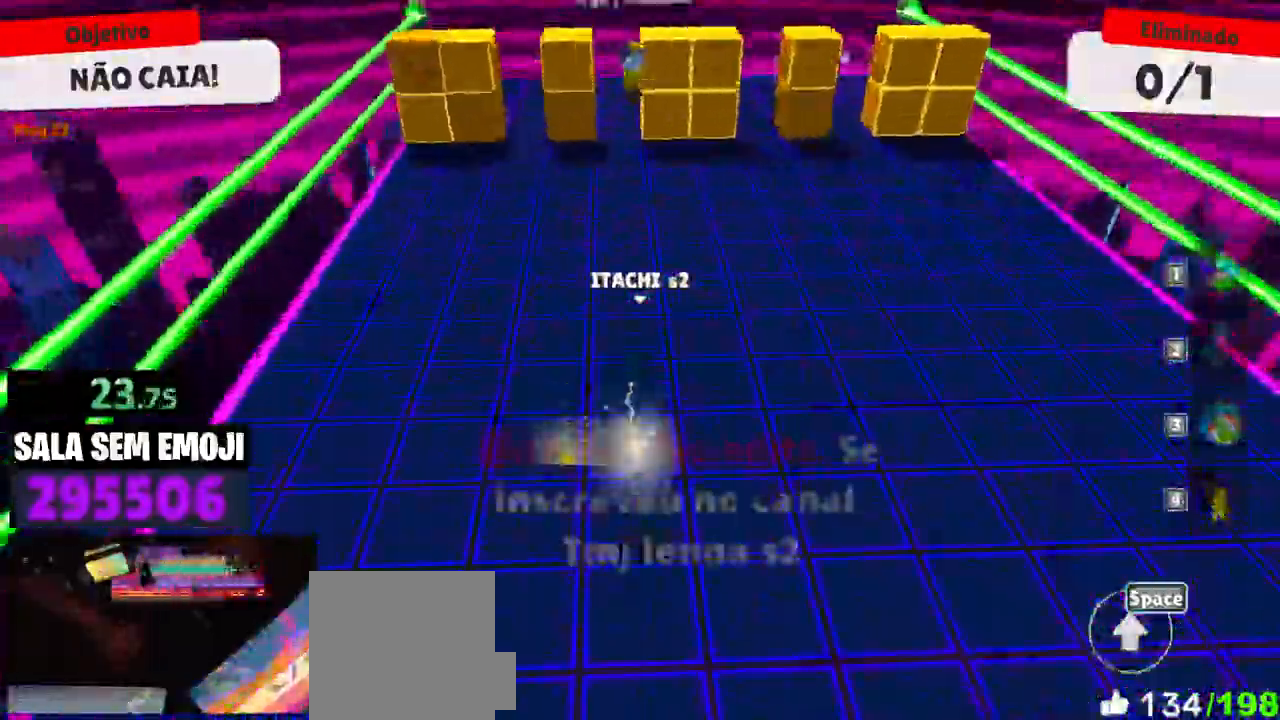
{"keys": ["w"], "mouse": [], "events": []}
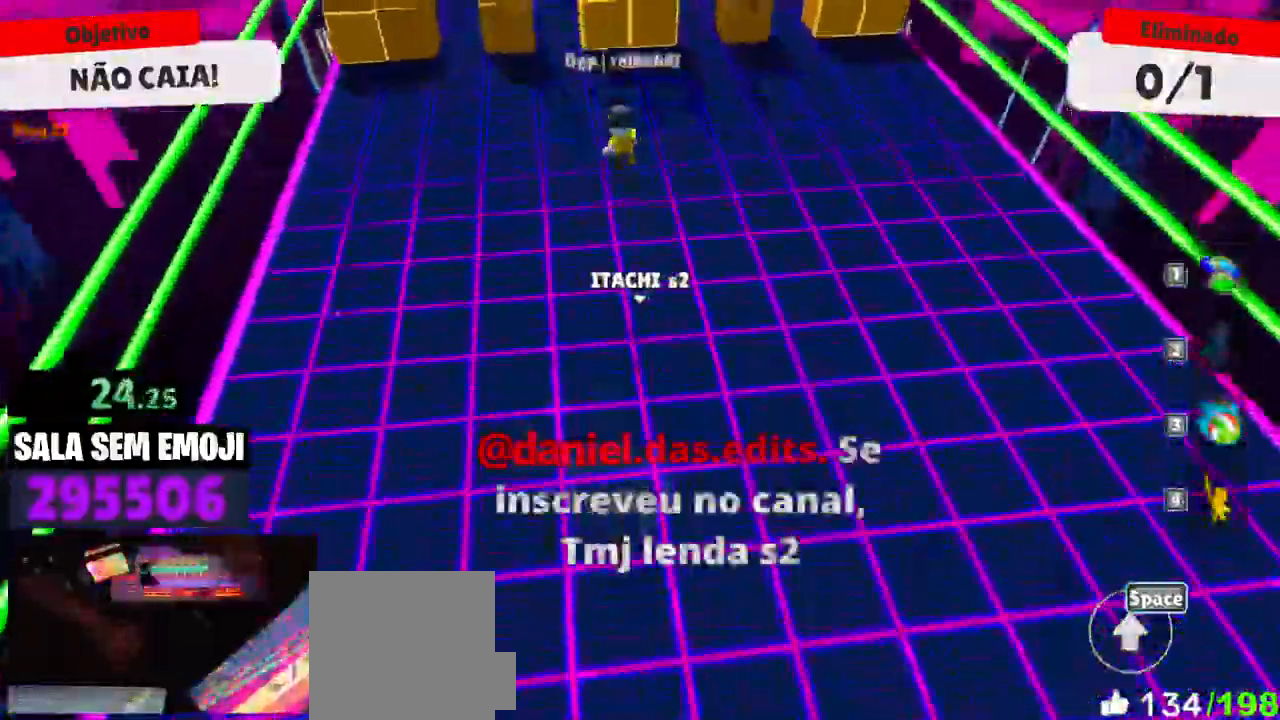
{"keys": ["s"], "mouse": [], "events": [[16, "space", "down"], [116, "space", "up"], [266, "d", "down"], [350, "w", "up"], [483, "d", "up"], [483, "s", "down"]]}
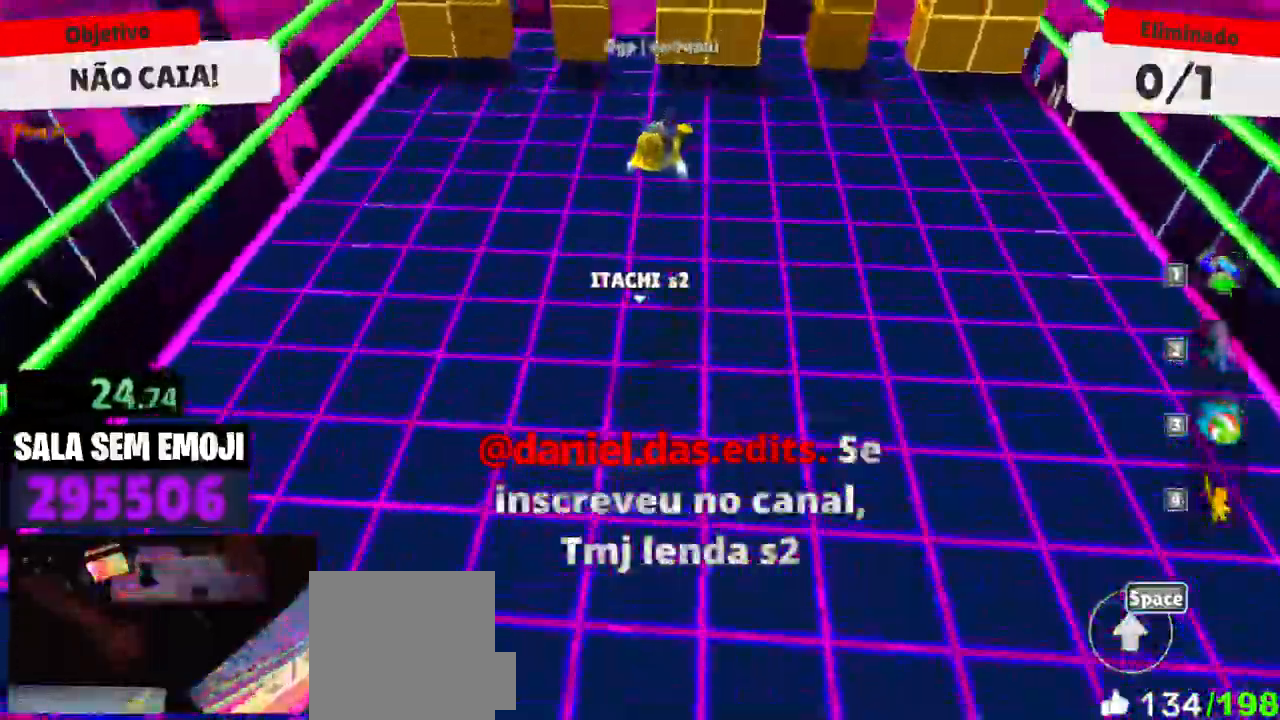
{"keys": ["w"], "mouse": [], "events": [[33, "a", "down"], [83, "s", "up"], [266, "w", "down"], [366, "a", "up"], [416, "d", "down"], [500, "d", "up"]]}
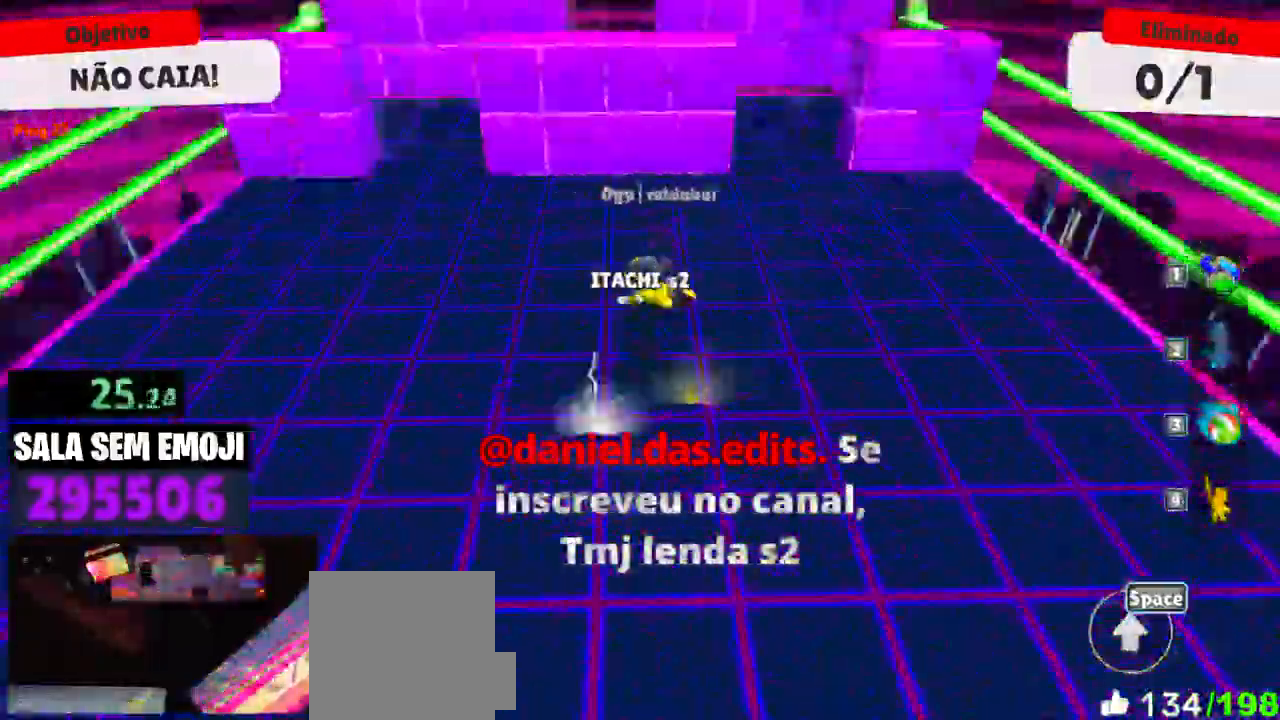
{"keys": ["w"], "mouse": [], "events": []}
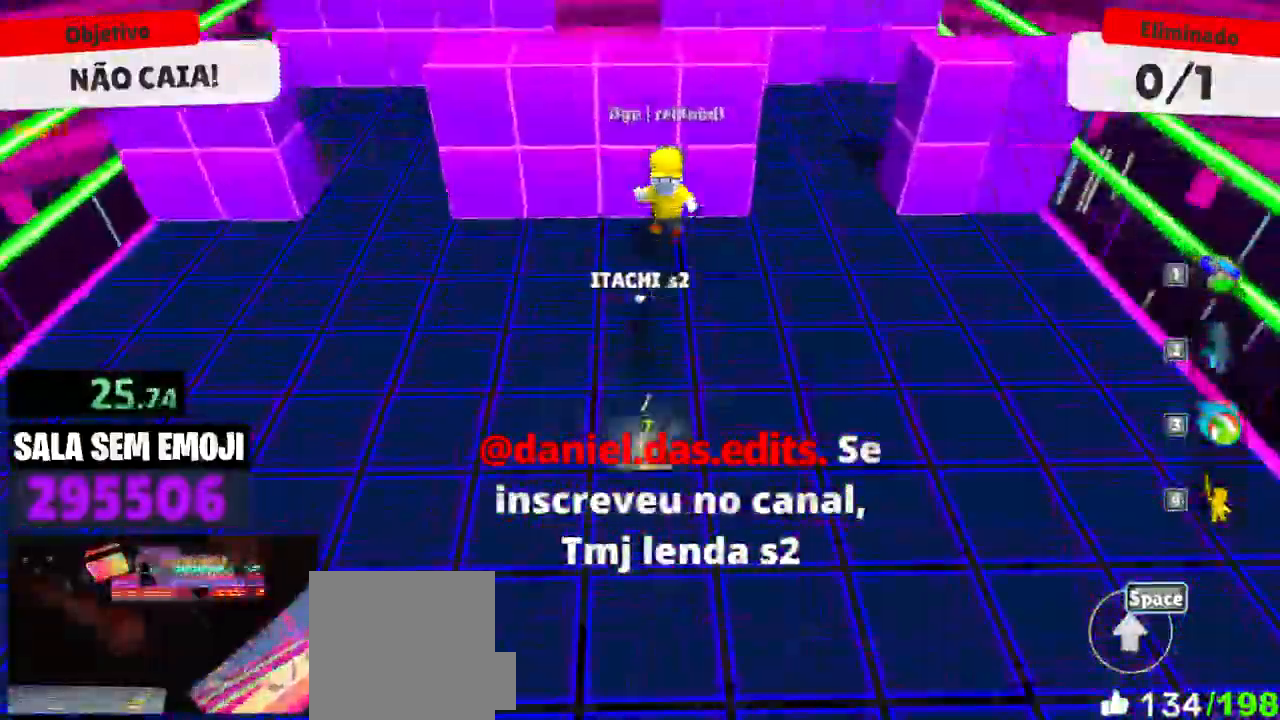
{"keys": ["d"], "mouse": [], "events": [[116, "d", "down"], [216, "mouse_left", "down"], [350, "mouse_left", "up"], [500, "w", "up"]]}
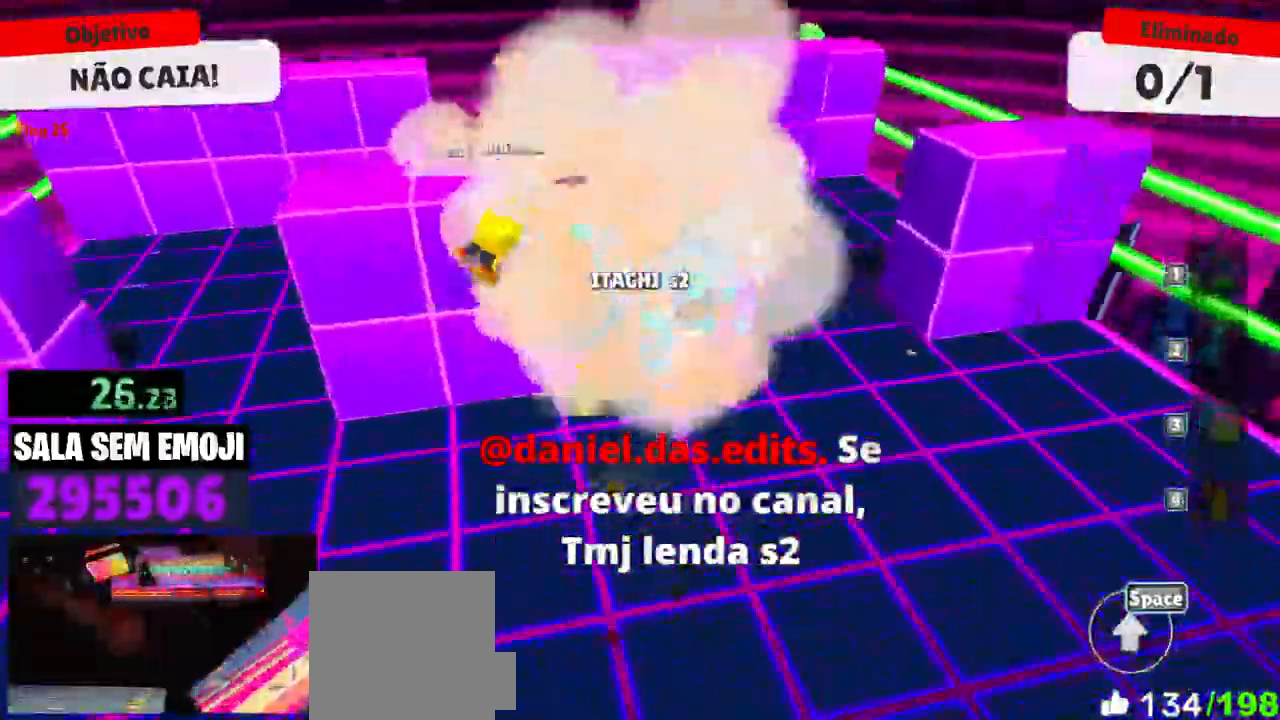
{"keys": ["a", "w"], "mouse": [], "events": [[466, "w", "down"], [500, "a", "down"], [500, "d", "up"]]}
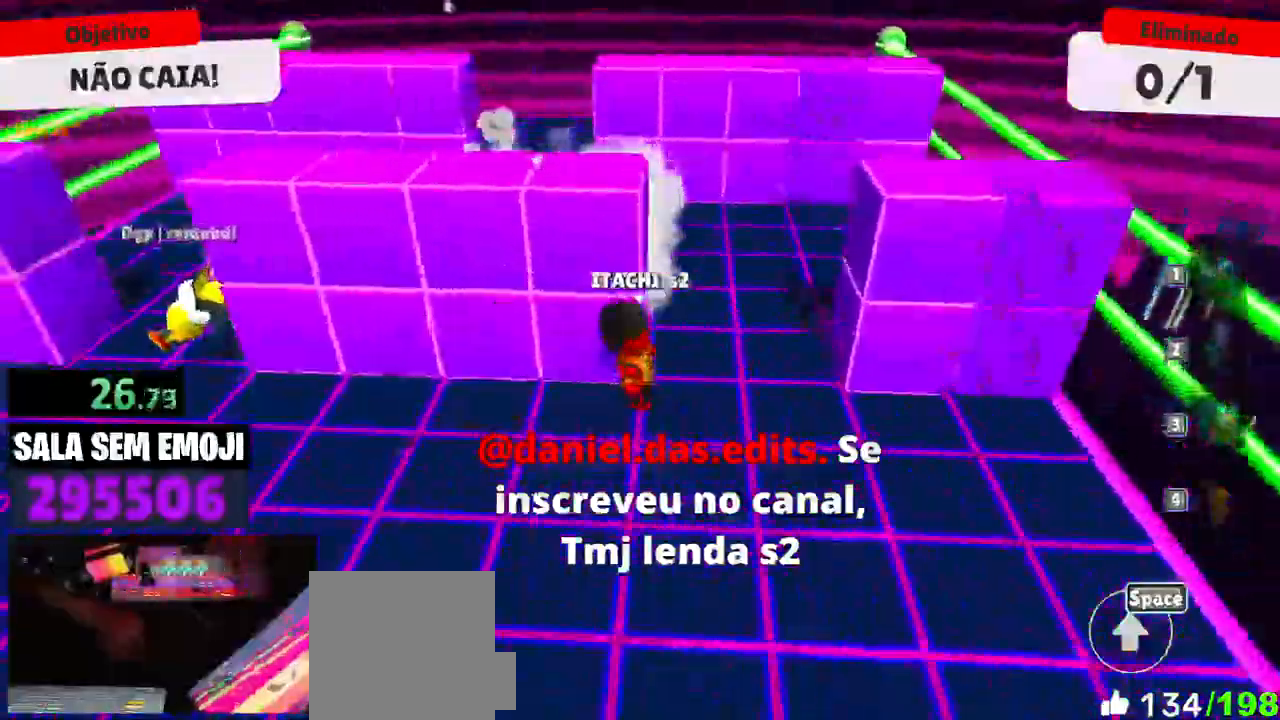
{"keys": ["a", "space", "w"], "mouse": [], "events": [[233, "space", "down"], [333, "space", "up"], [483, "space", "down"]]}
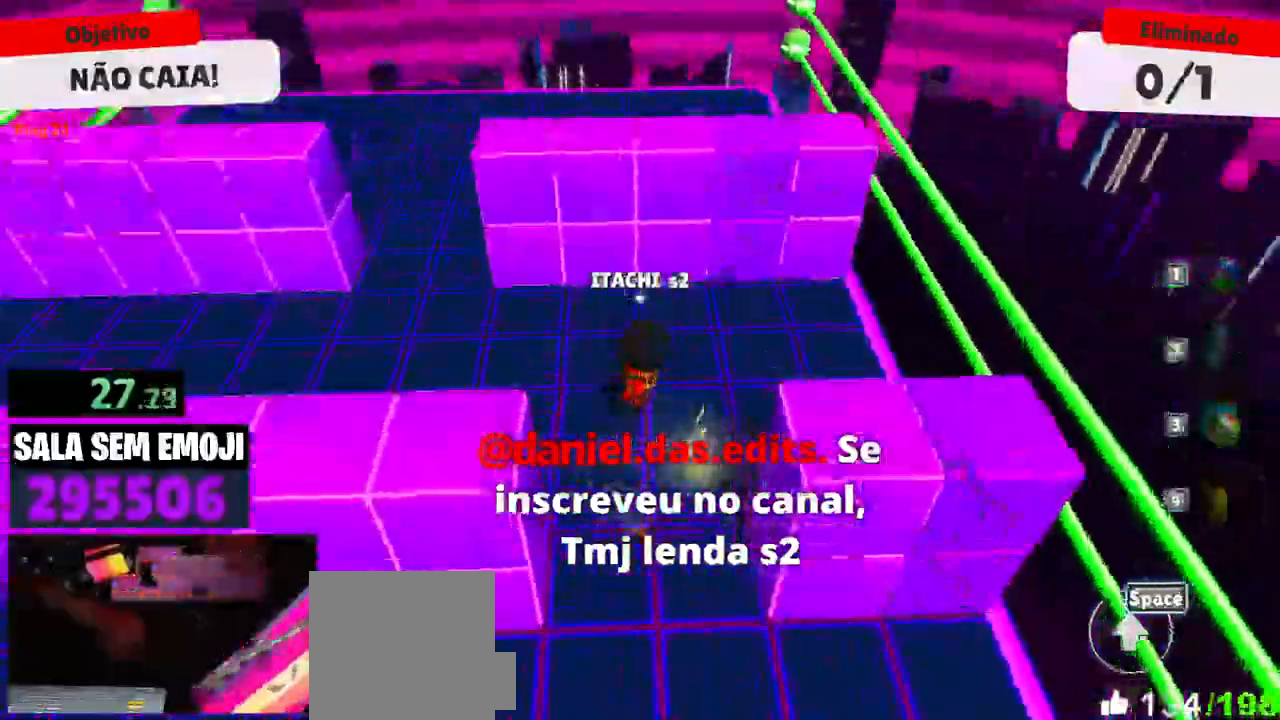
{"keys": ["a", "s"], "mouse": [], "events": [[66, "space", "up"], [66, "w", "up"], [266, "s", "down"]]}
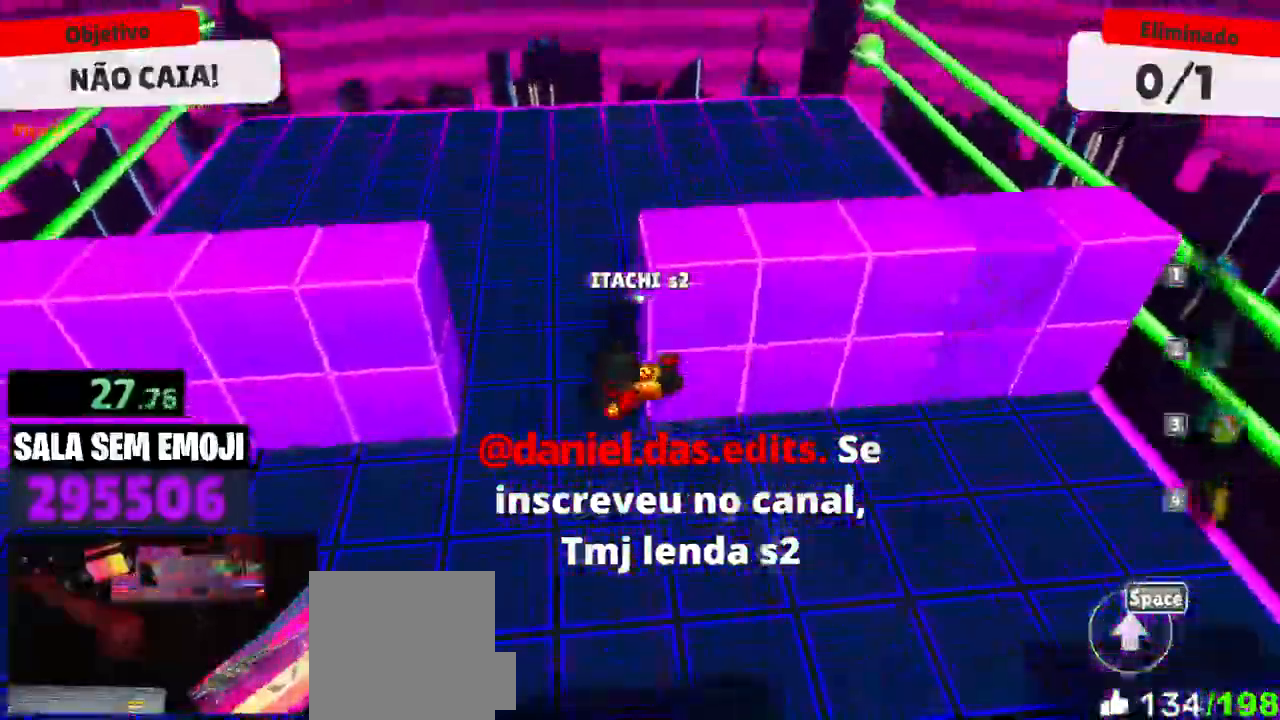
{"keys": ["d"], "mouse": [], "events": [[33, "s", "up"], [133, "w", "down"], [233, "a", "up"], [266, "d", "down"], [416, "w", "up"]]}
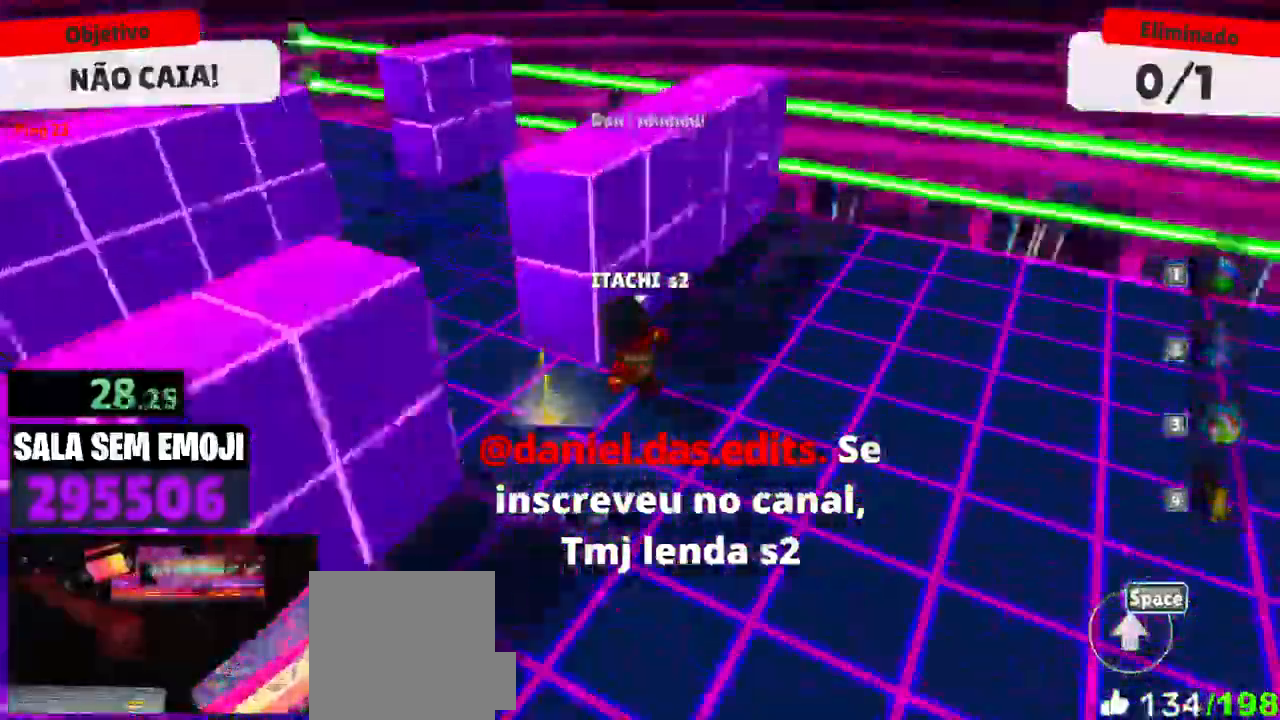
{"keys": ["a", "w"], "mouse": [], "events": [[50, "s", "down"], [100, "d", "up"], [150, "space", "down"], [233, "a", "down"], [283, "space", "up"], [333, "s", "up"], [483, "w", "down"]]}
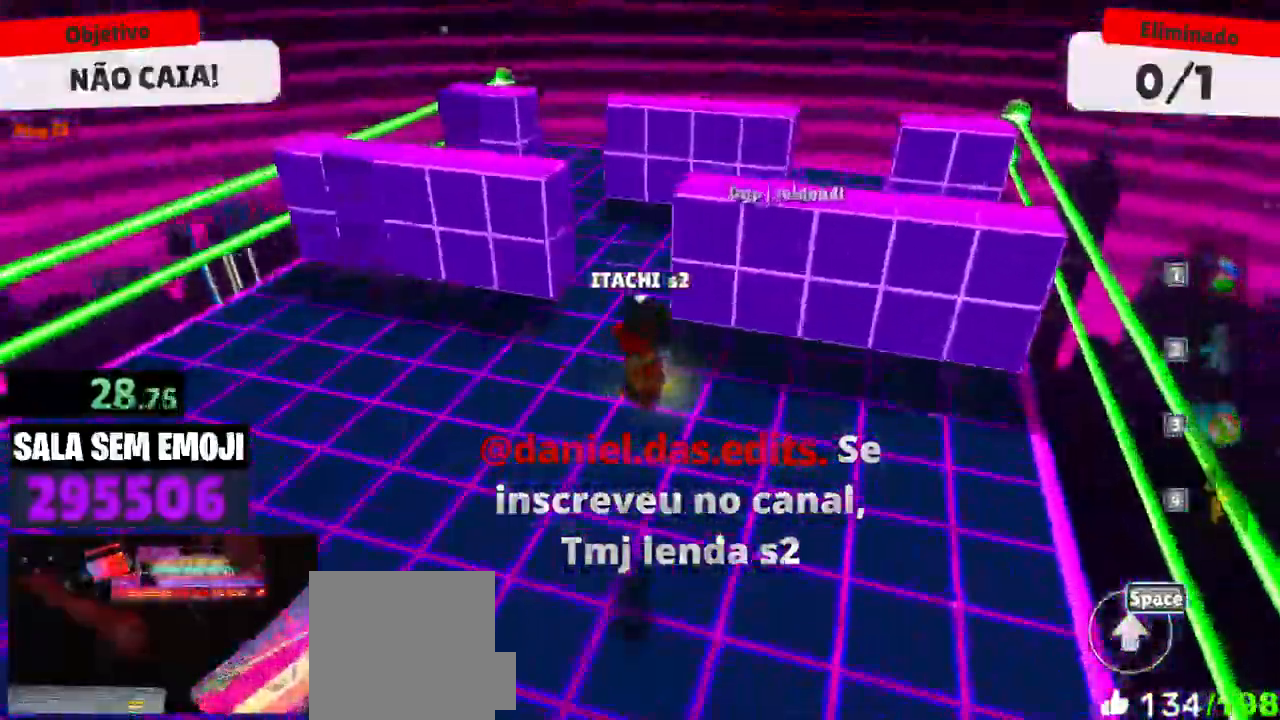
{"keys": ["w"], "mouse": [], "events": [[350, "a", "up"]]}
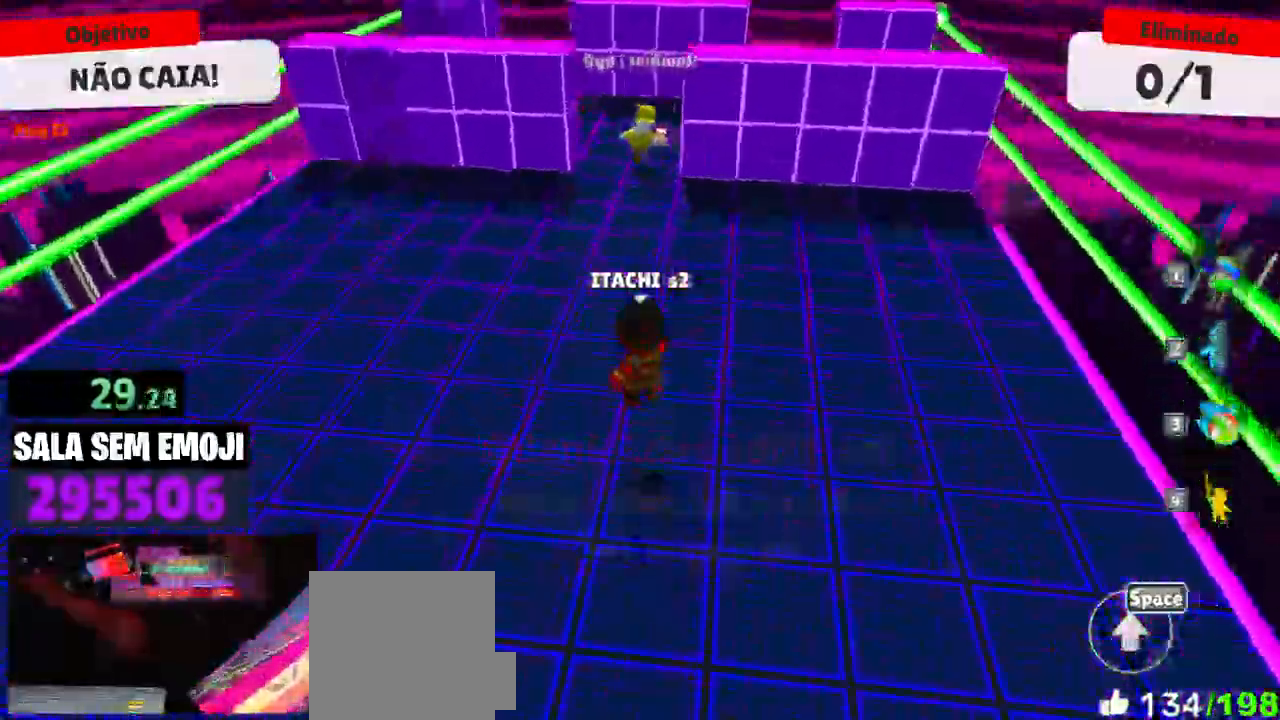
{"keys": ["s"], "mouse": [], "events": [[133, "space", "down"], [183, "w", "up"], [216, "space", "up"], [316, "s", "down"]]}
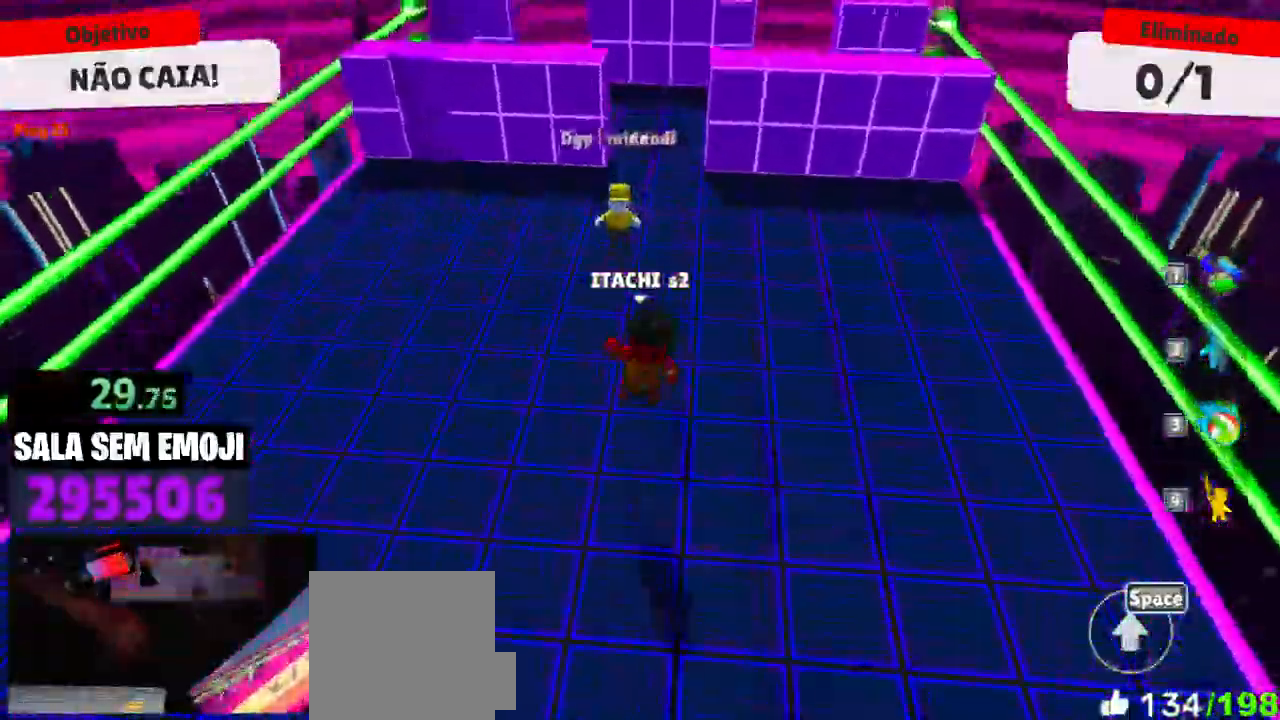
{"keys": ["w"], "mouse": [], "events": [[50, "s", "up"], [150, "w", "down"]]}
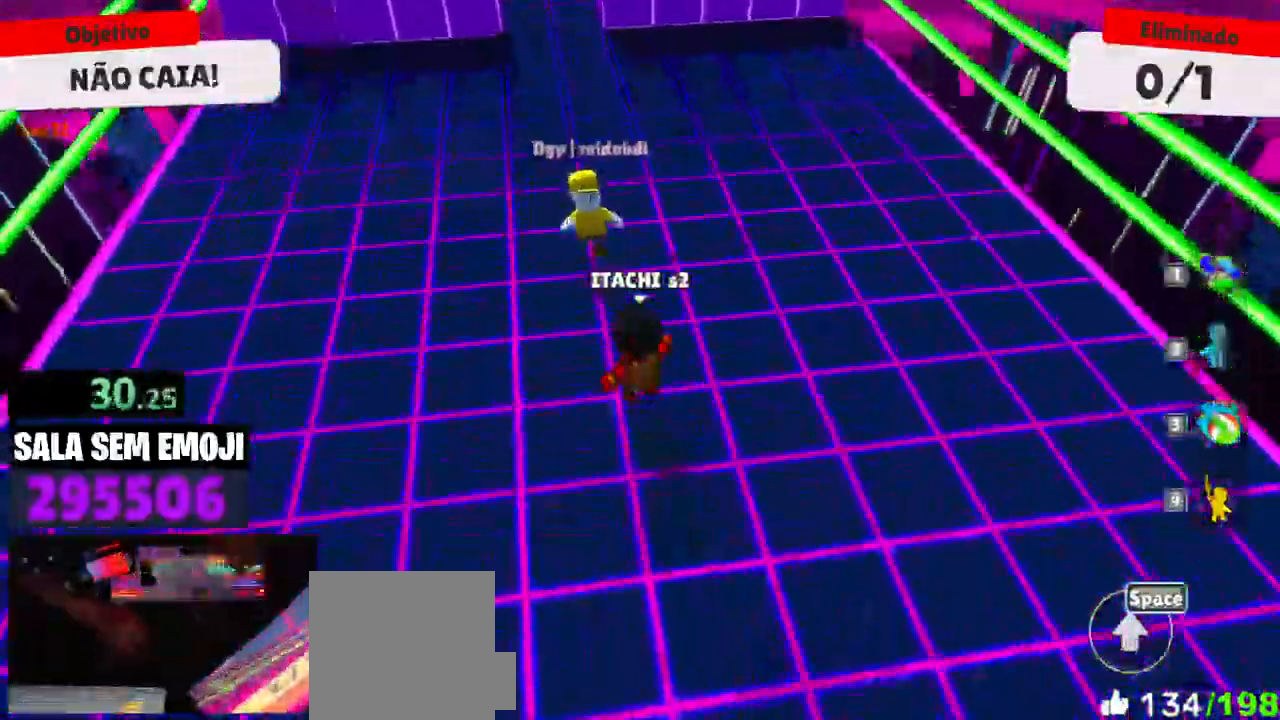
{"keys": ["a"], "mouse": [], "events": [[33, "space", "down"], [116, "space", "up"], [216, "space", "down"], [250, "space", "up"], [450, "a", "down"], [483, "w", "up"]]}
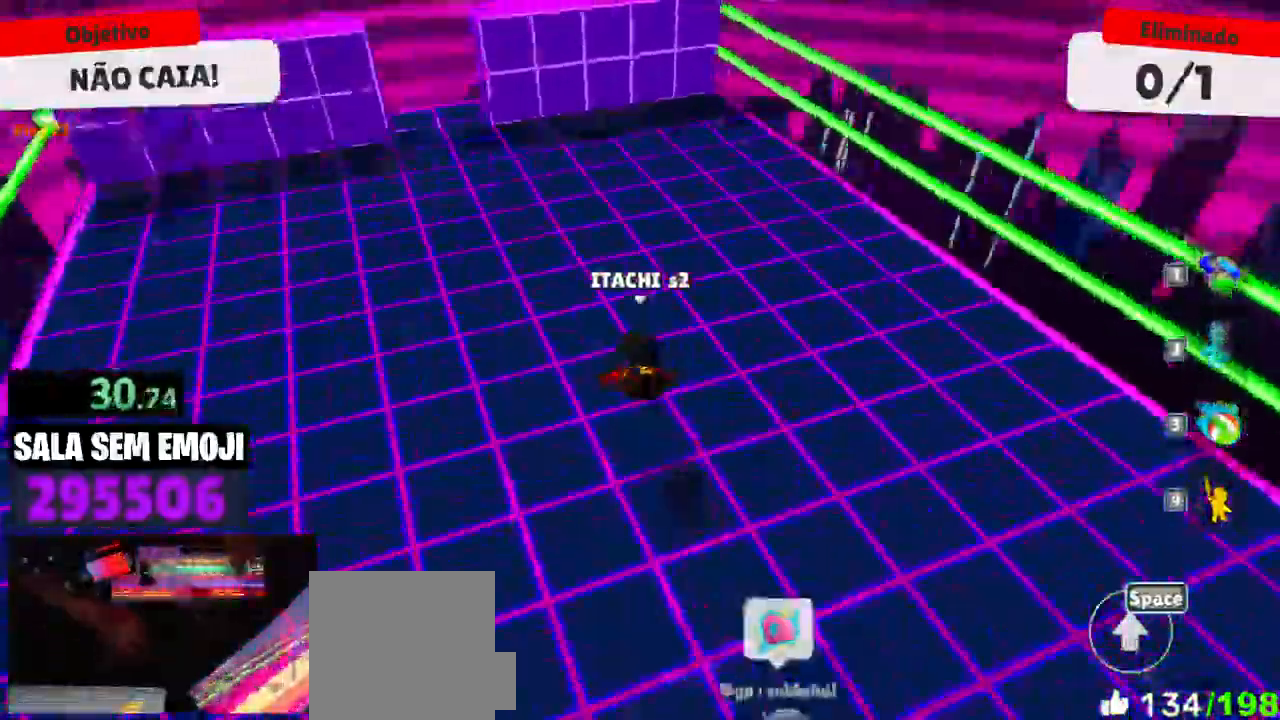
{"keys": ["w"], "mouse": [], "events": [[83, "s", "down"], [133, "a", "up"], [183, "d", "down"], [233, "s", "up"], [300, "w", "down"], [416, "d", "up"]]}
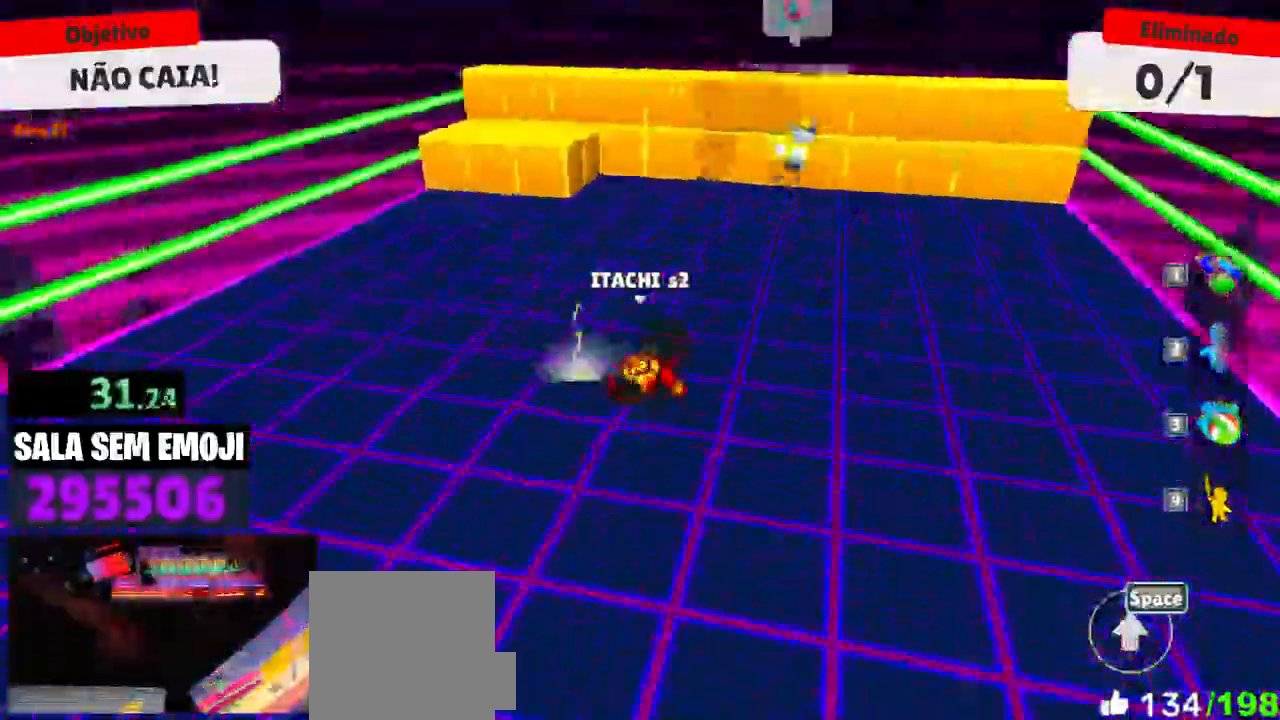
{"keys": ["a", "w"], "mouse": [], "events": [[283, "a", "down"]]}